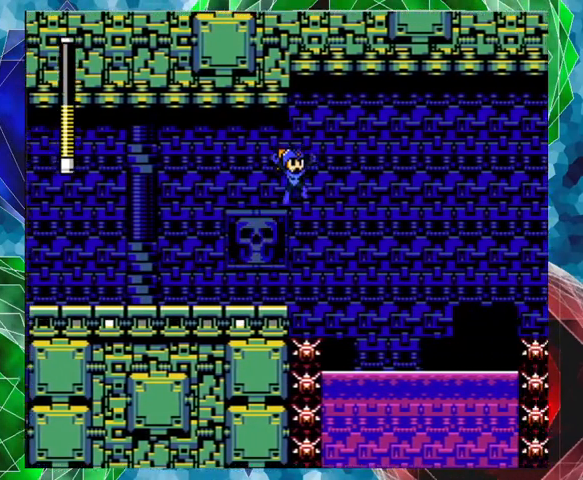
Gameplay with a controller (Nintendo layout); each line is a JSON object with the inputs held at the frame after it. "events" lists button and stick changes between this image and that frame as [ms after this image, input, new state], when the widget could be followed in between. Not read: L3 R3.
{"buttons": ["DPAD_RIGHT"], "left_stick": "center", "right_stick": "center", "events": [[300, "B", "up"]]}
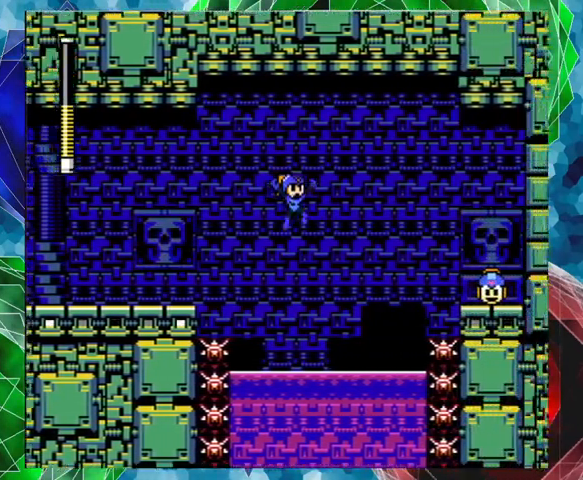
{"buttons": [], "left_stick": "center", "right_stick": "center", "events": [[100, "DPAD_RIGHT", "up"]]}
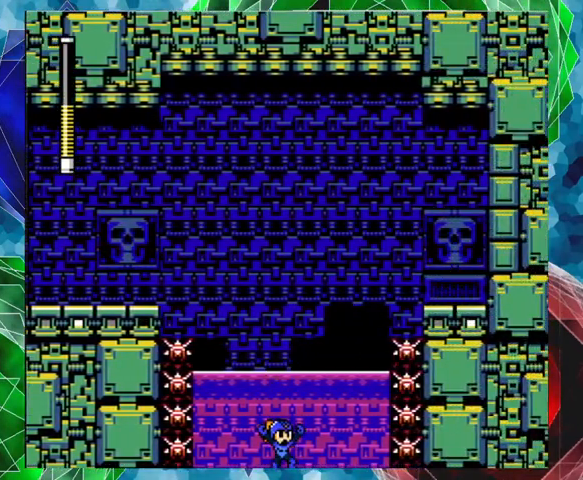
{"buttons": [], "left_stick": "center", "right_stick": "center", "events": []}
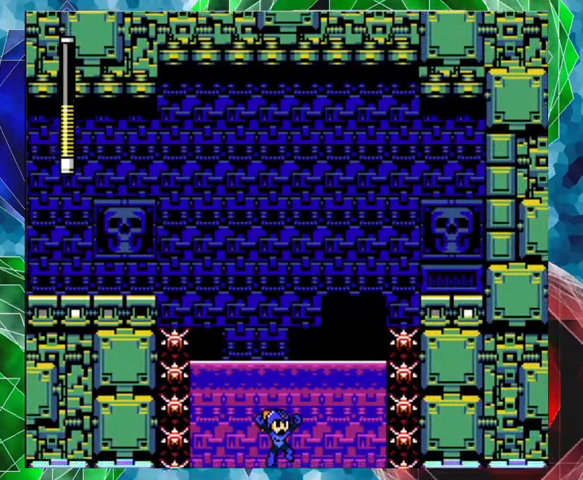
{"buttons": [], "left_stick": "center", "right_stick": "center", "events": []}
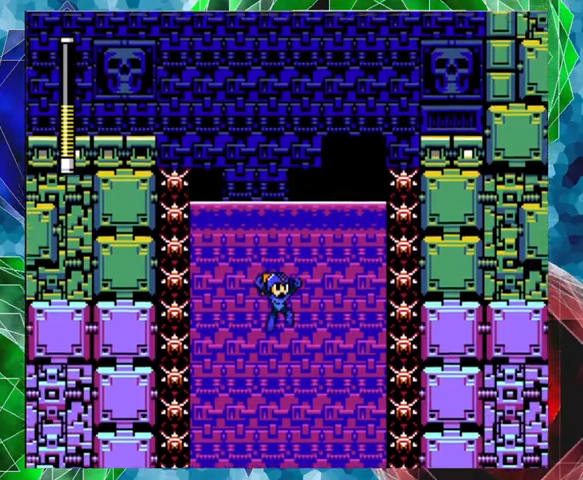
{"buttons": [], "left_stick": "center", "right_stick": "center", "events": []}
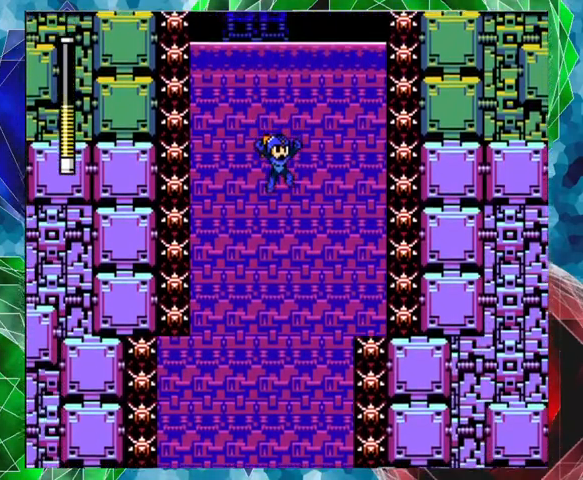
{"buttons": [], "left_stick": "center", "right_stick": "center", "events": []}
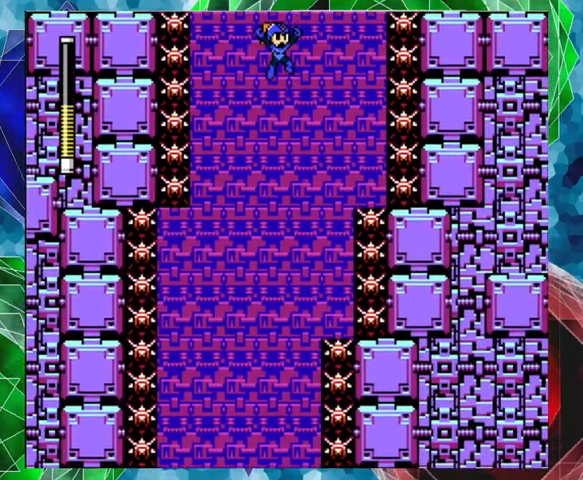
{"buttons": ["DPAD_LEFT"], "left_stick": "center", "right_stick": "center", "events": [[333, "DPAD_LEFT", "down"]]}
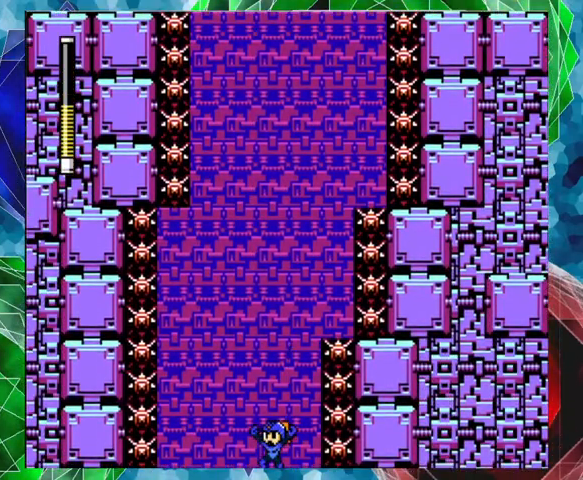
{"buttons": [], "left_stick": "center", "right_stick": "center", "events": [[33, "DPAD_LEFT", "up"]]}
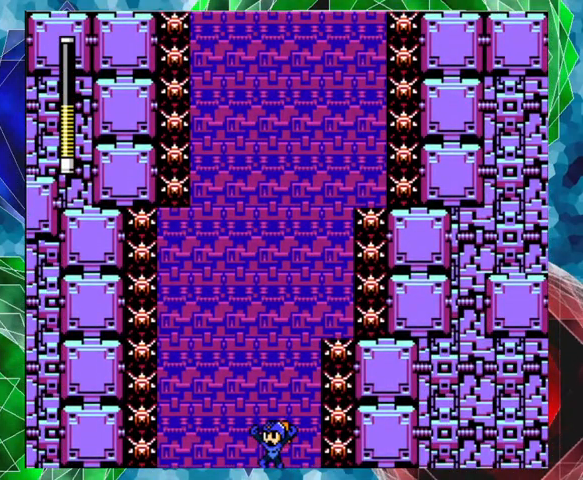
{"buttons": ["DPAD_LEFT"], "left_stick": "center", "right_stick": "center", "events": [[500, "DPAD_LEFT", "down"]]}
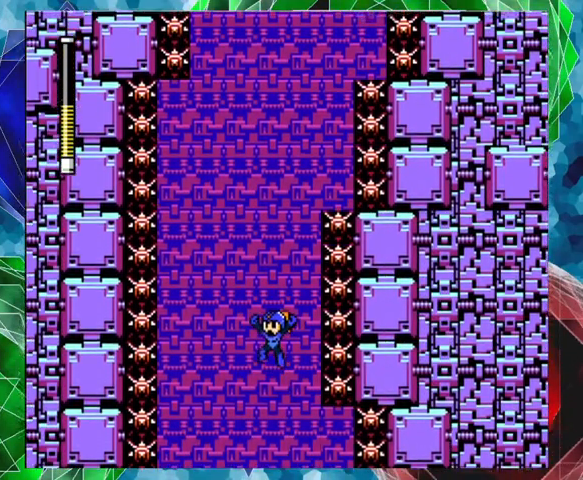
{"buttons": [], "left_stick": "center", "right_stick": "center", "events": [[333, "DPAD_LEFT", "up"]]}
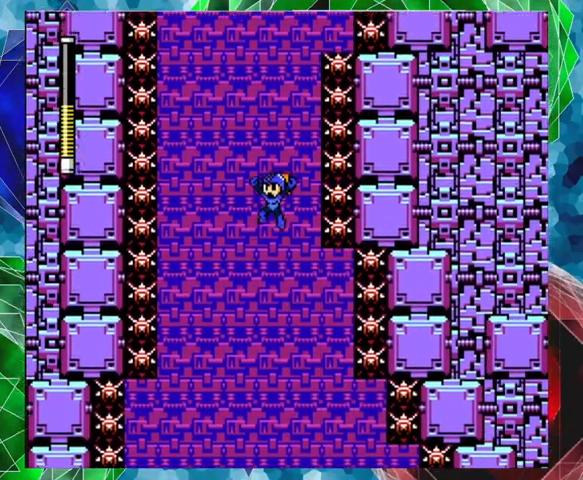
{"buttons": [], "left_stick": "center", "right_stick": "center", "events": []}
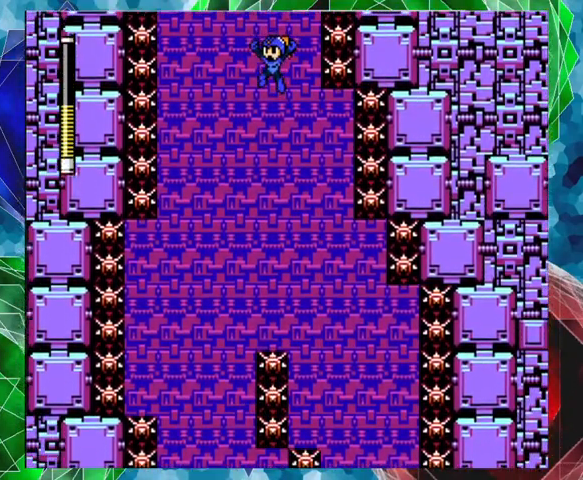
{"buttons": ["DPAD_RIGHT"], "left_stick": "center", "right_stick": "center", "events": [[100, "DPAD_RIGHT", "down"]]}
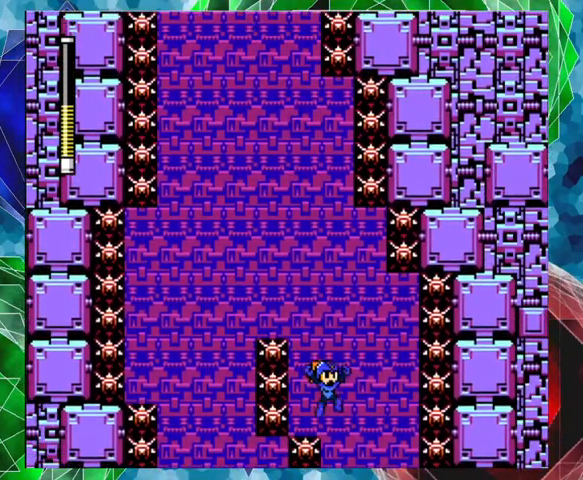
{"buttons": ["DPAD_RIGHT"], "left_stick": "center", "right_stick": "center", "events": []}
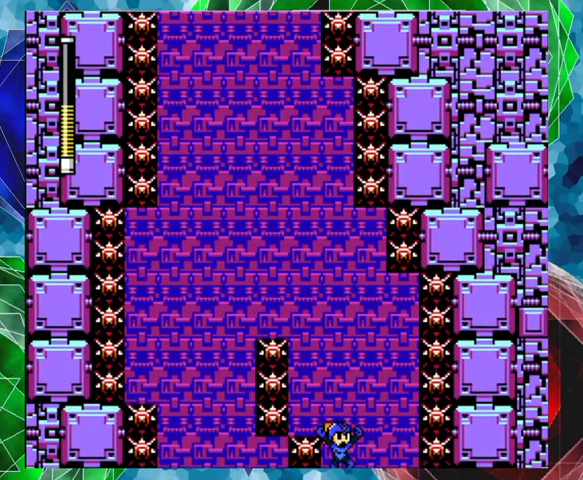
{"buttons": ["DPAD_RIGHT"], "left_stick": "center", "right_stick": "center", "events": []}
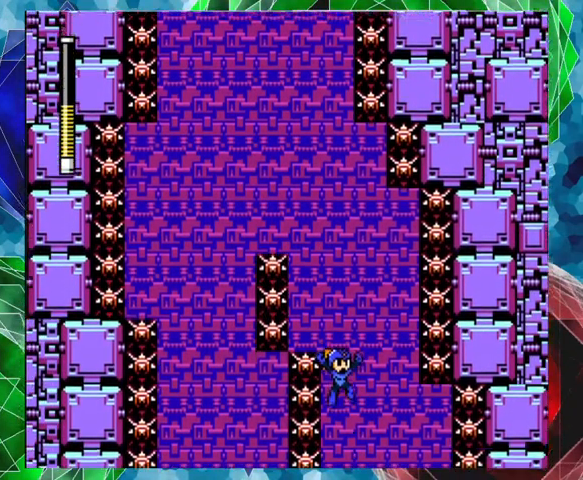
{"buttons": ["DPAD_RIGHT"], "left_stick": "center", "right_stick": "center", "events": []}
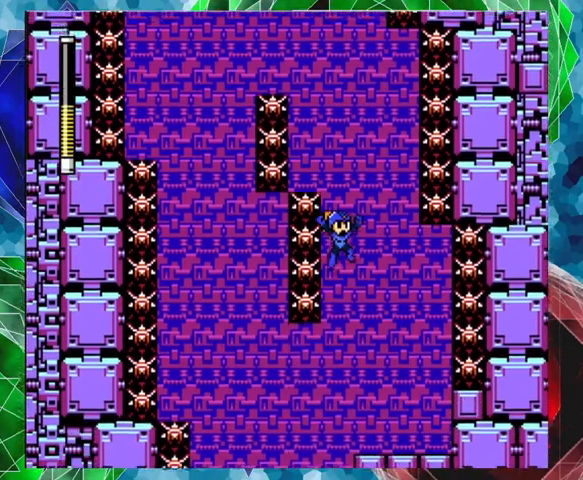
{"buttons": [], "left_stick": "center", "right_stick": "center", "events": [[133, "DPAD_RIGHT", "up"]]}
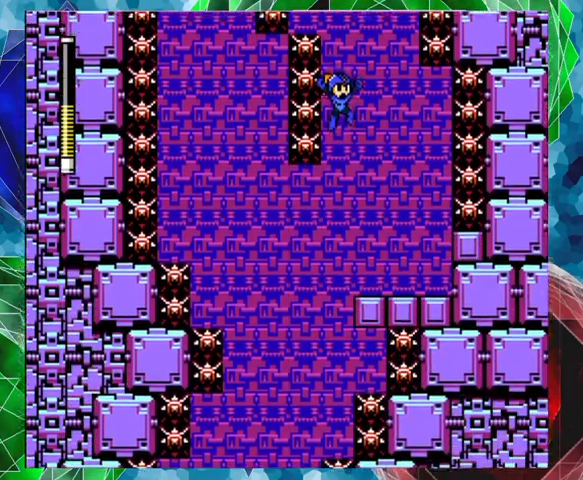
{"buttons": ["DPAD_LEFT"], "left_stick": "center", "right_stick": "center", "events": [[333, "DPAD_LEFT", "down"]]}
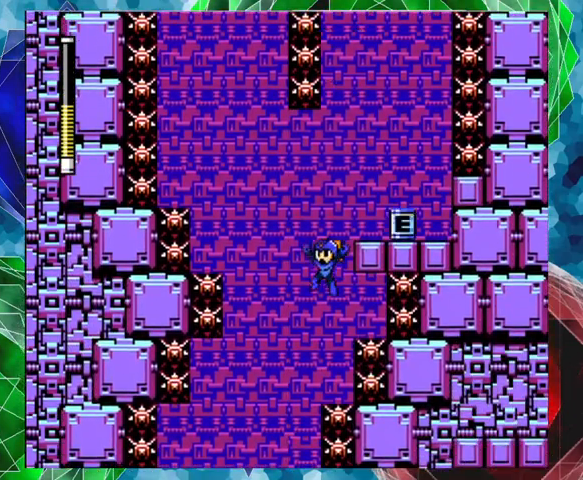
{"buttons": ["DPAD_LEFT"], "left_stick": "center", "right_stick": "center", "events": []}
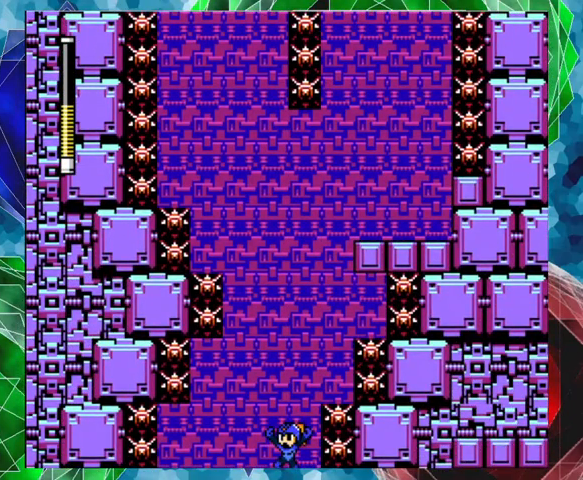
{"buttons": ["DPAD_LEFT"], "left_stick": "center", "right_stick": "center", "events": []}
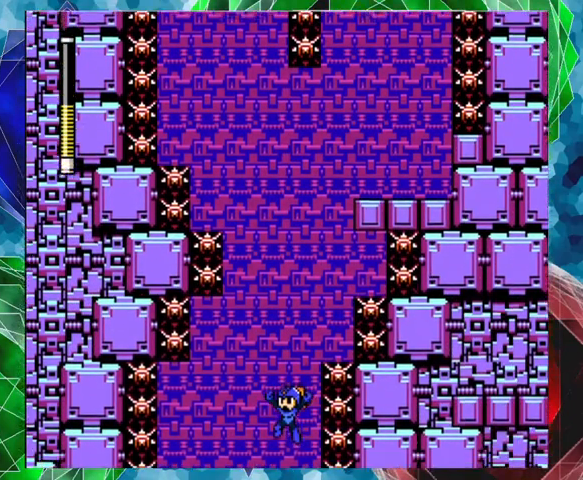
{"buttons": ["DPAD_LEFT"], "left_stick": "center", "right_stick": "center", "events": []}
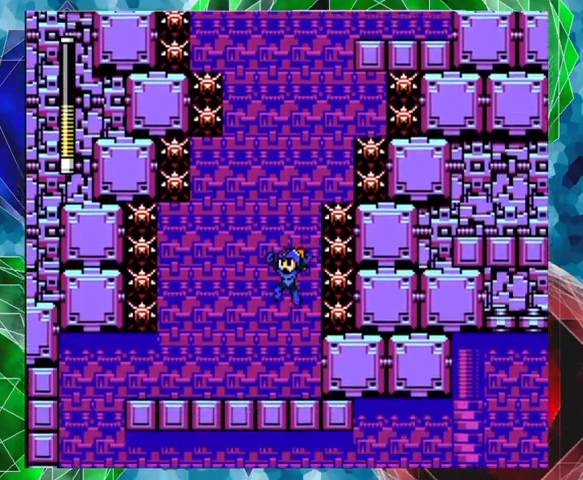
{"buttons": ["DPAD_LEFT"], "left_stick": "center", "right_stick": "center", "events": []}
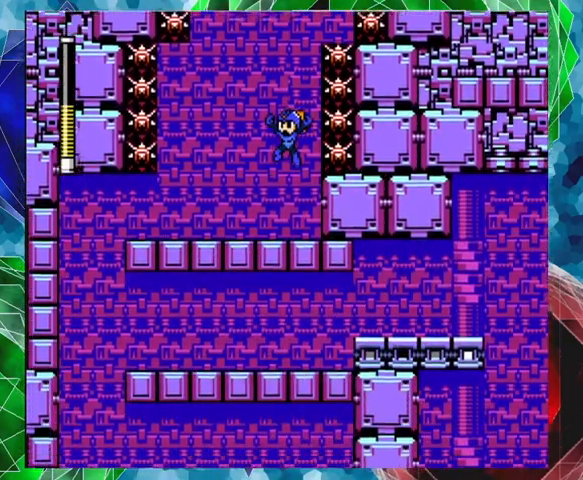
{"buttons": [], "left_stick": "center", "right_stick": "center", "events": [[67, "DPAD_LEFT", "up"]]}
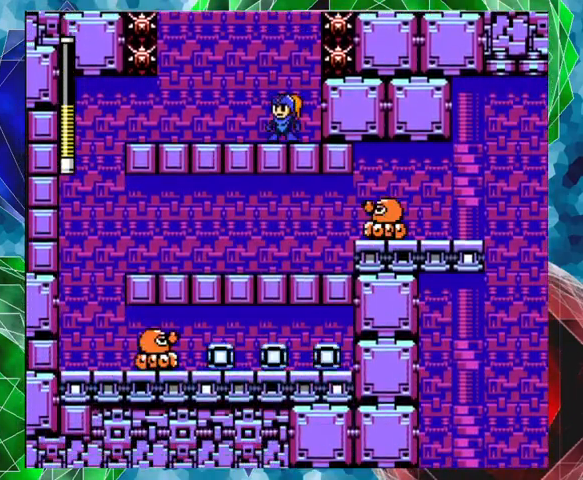
{"buttons": ["DPAD_LEFT"], "left_stick": "center", "right_stick": "center", "events": [[467, "DPAD_LEFT", "down"]]}
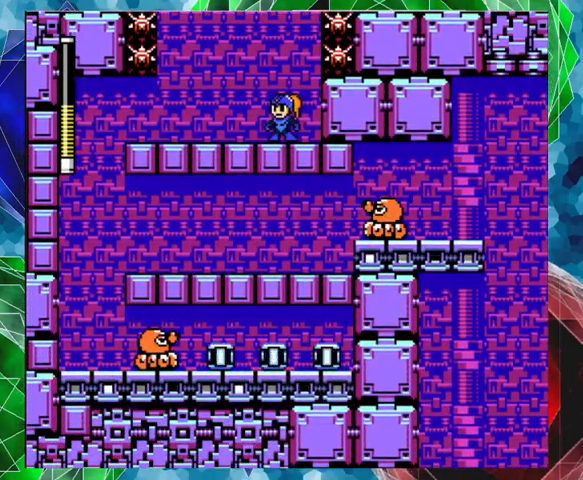
{"buttons": ["DPAD_LEFT"], "left_stick": "center", "right_stick": "center", "events": []}
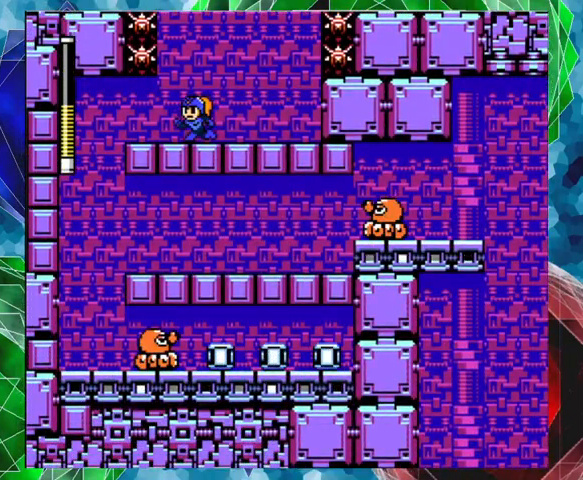
{"buttons": ["DPAD_LEFT"], "left_stick": "center", "right_stick": "center", "events": []}
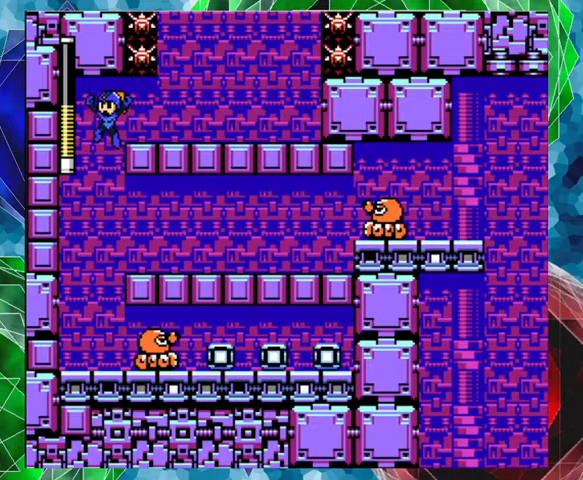
{"buttons": [], "left_stick": "center", "right_stick": "center", "events": [[333, "DPAD_LEFT", "up"]]}
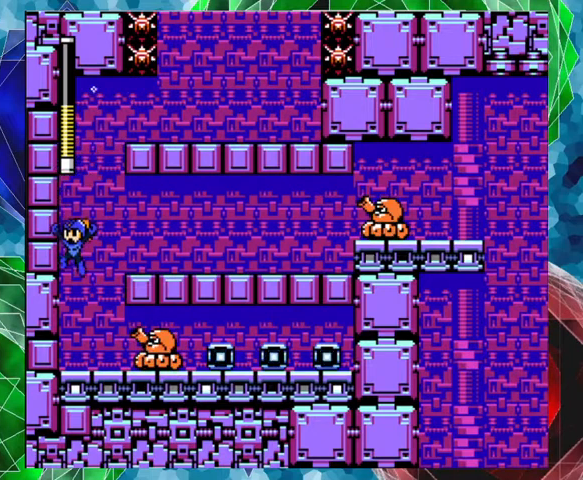
{"buttons": [], "left_stick": "center", "right_stick": "center", "events": [[167, "DPAD_RIGHT", "down"], [233, "Y", "down"], [267, "DPAD_RIGHT", "up"], [333, "Y", "up"]]}